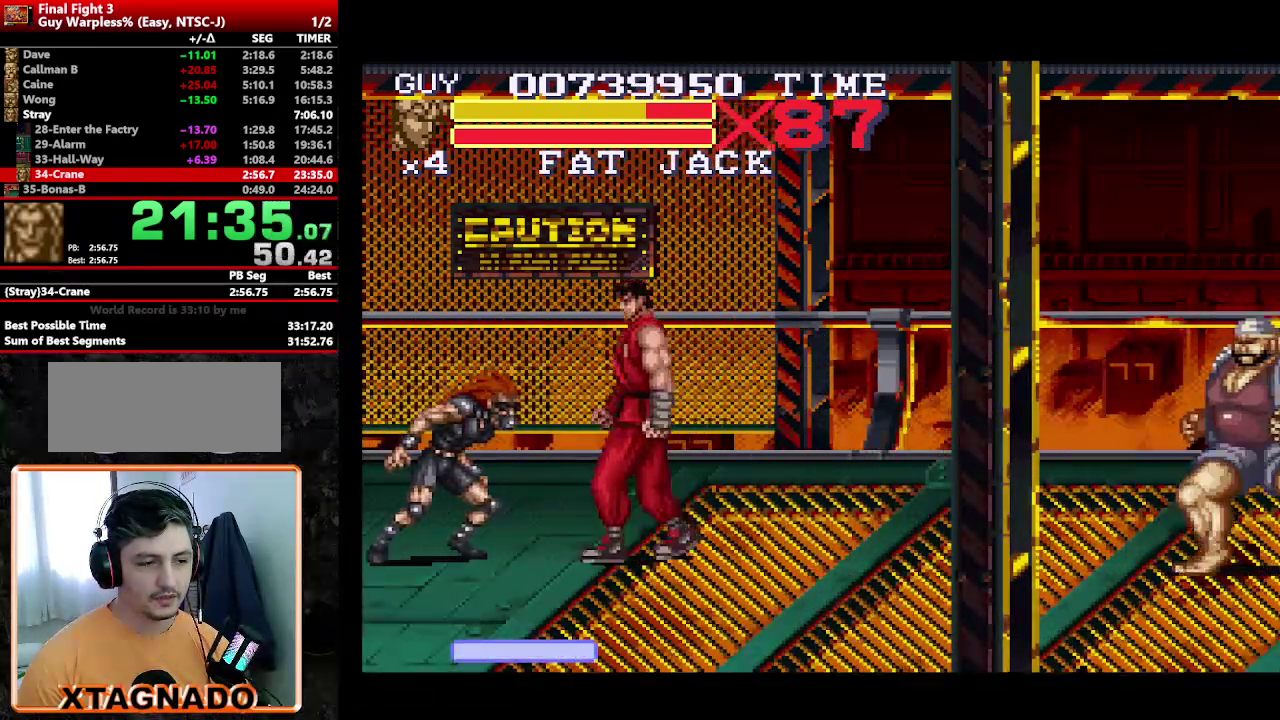
Gameplay with a controller (Nintendo layout); each line is a JSON object with the inputs held at the frame after it. "events" lists button and stick changes between this image and that frame as [ms after this image, input, new state], when the widget could be followed in between. Not read: L1 L3 R1 R3.
{"buttons": [], "events": [[50, "DPAD_UP", "up"], [150, "DPAD_DOWN", "down"], [433, "DPAD_DOWN", "up"], [483, "DPAD_LEFT", "up"]]}
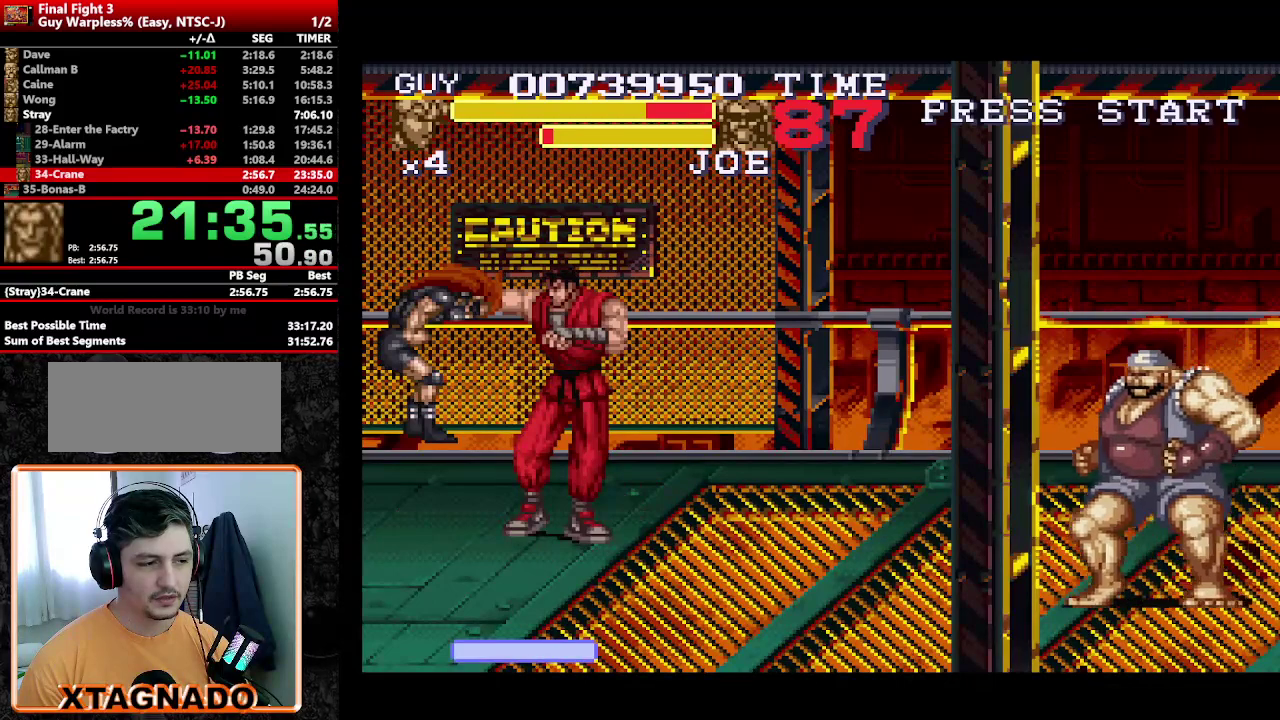
{"buttons": [], "events": [[67, "Y", "down"], [217, "Y", "up"], [317, "Y", "down"], [450, "Y", "up"]]}
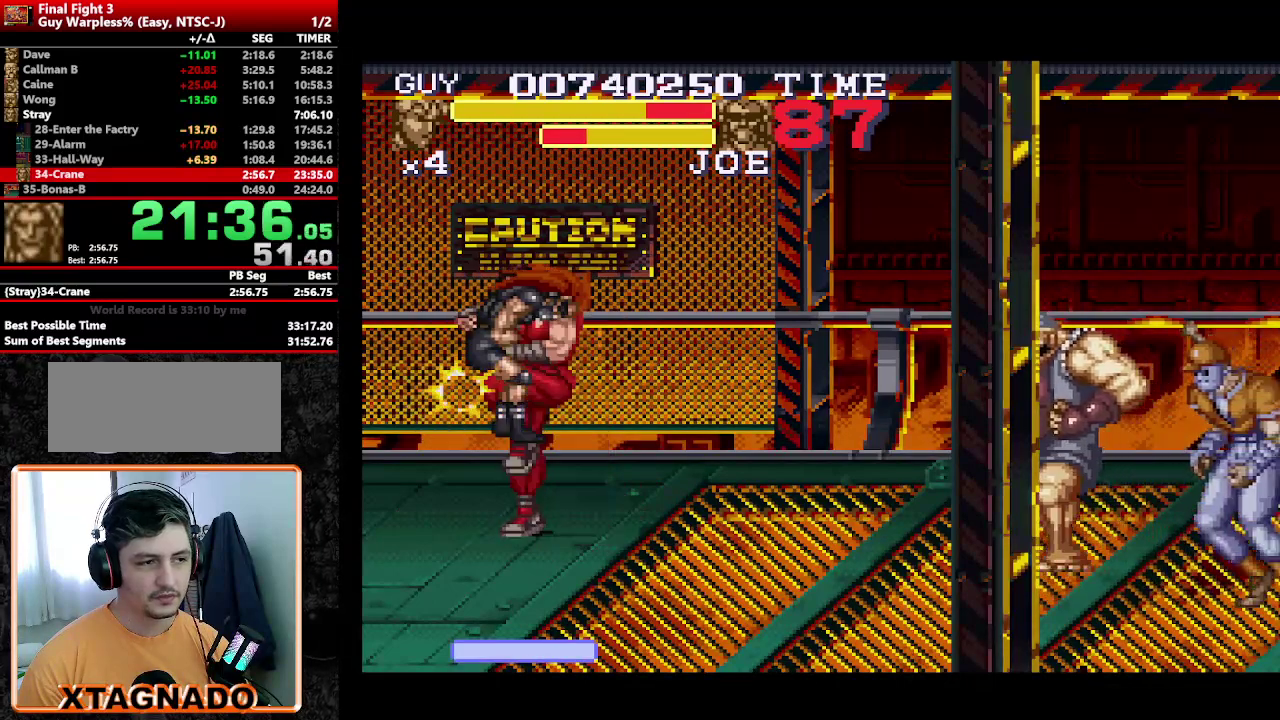
{"buttons": ["DPAD_RIGHT"], "events": [[50, "DPAD_DOWN", "down"], [133, "DPAD_RIGHT", "down"], [133, "Y", "down"], [183, "DPAD_DOWN", "up"], [233, "Y", "up"], [283, "Y", "down"], [467, "Y", "up"]]}
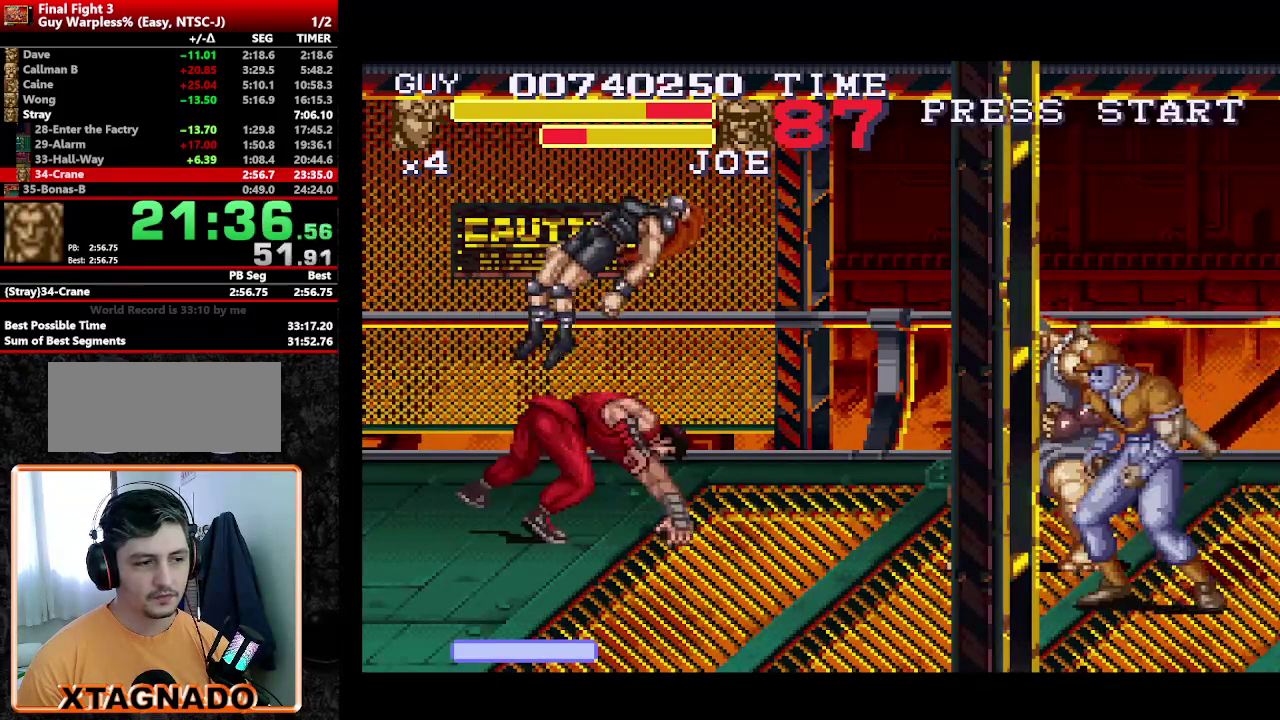
{"buttons": [], "events": [[383, "DPAD_RIGHT", "up"]]}
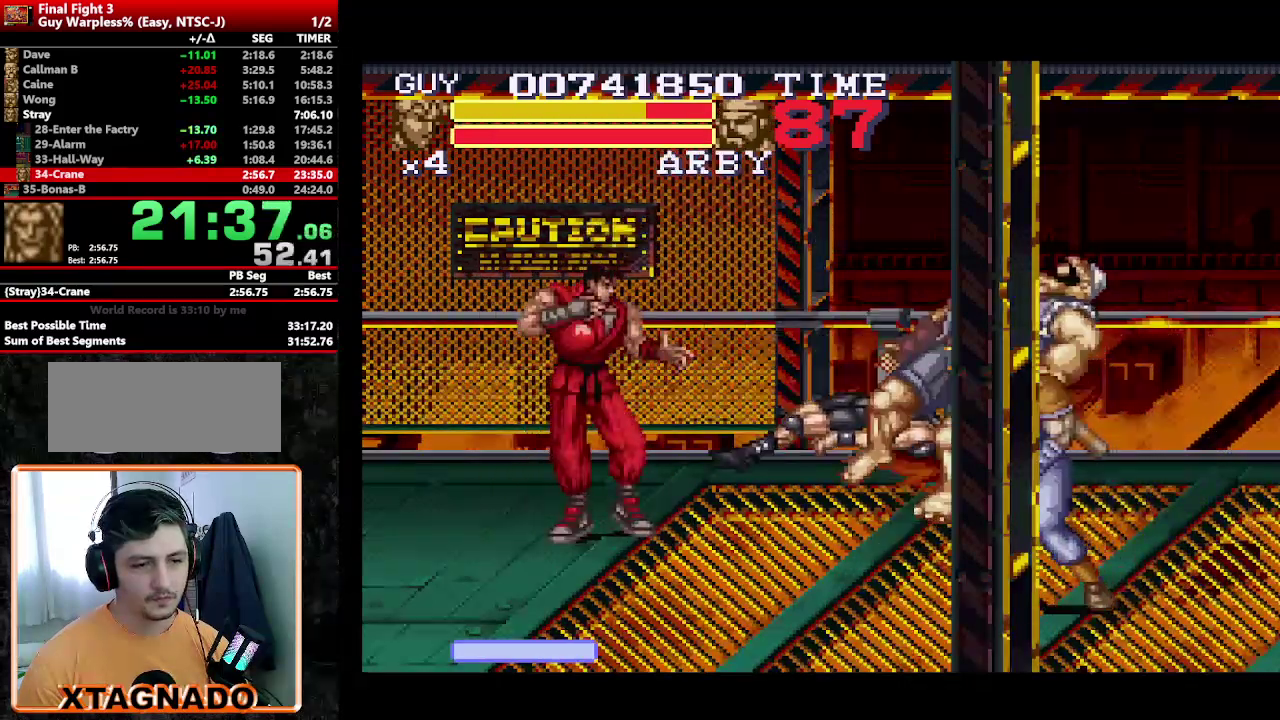
{"buttons": [], "events": []}
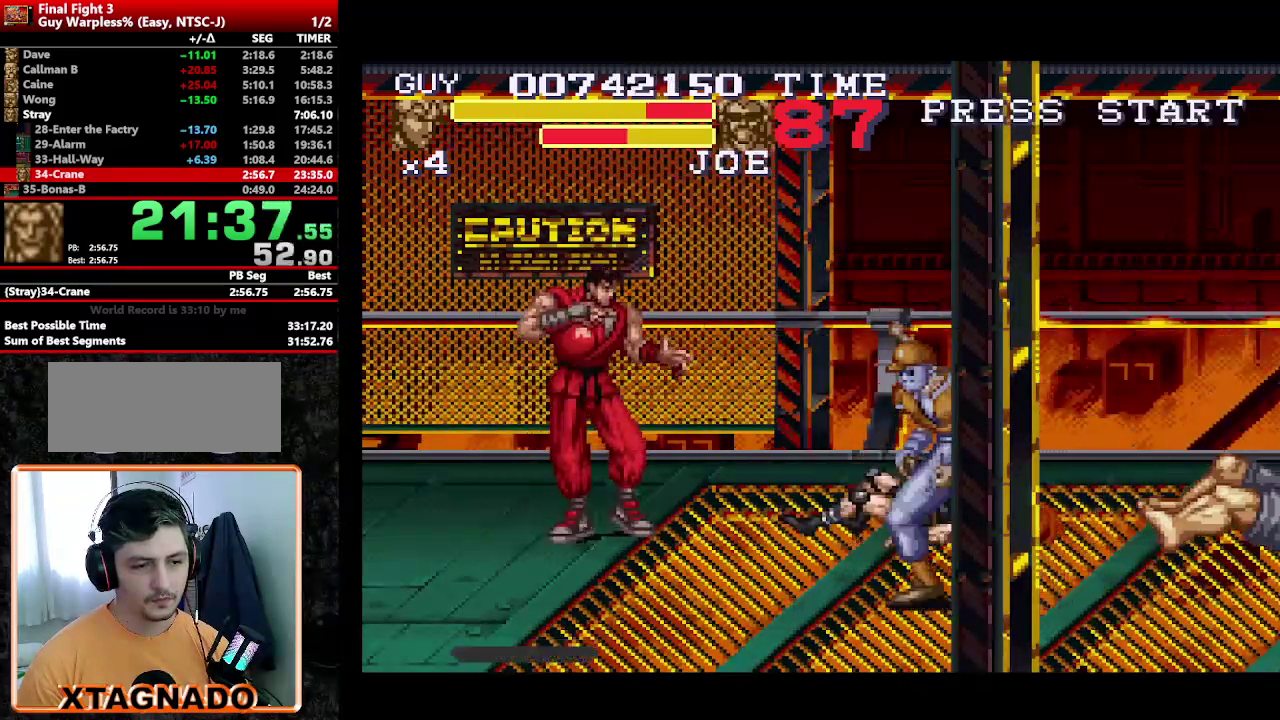
{"buttons": ["DPAD_RIGHT"], "events": [[50, "DPAD_RIGHT", "down"], [133, "DPAD_RIGHT", "up"], [183, "DPAD_RIGHT", "down"]]}
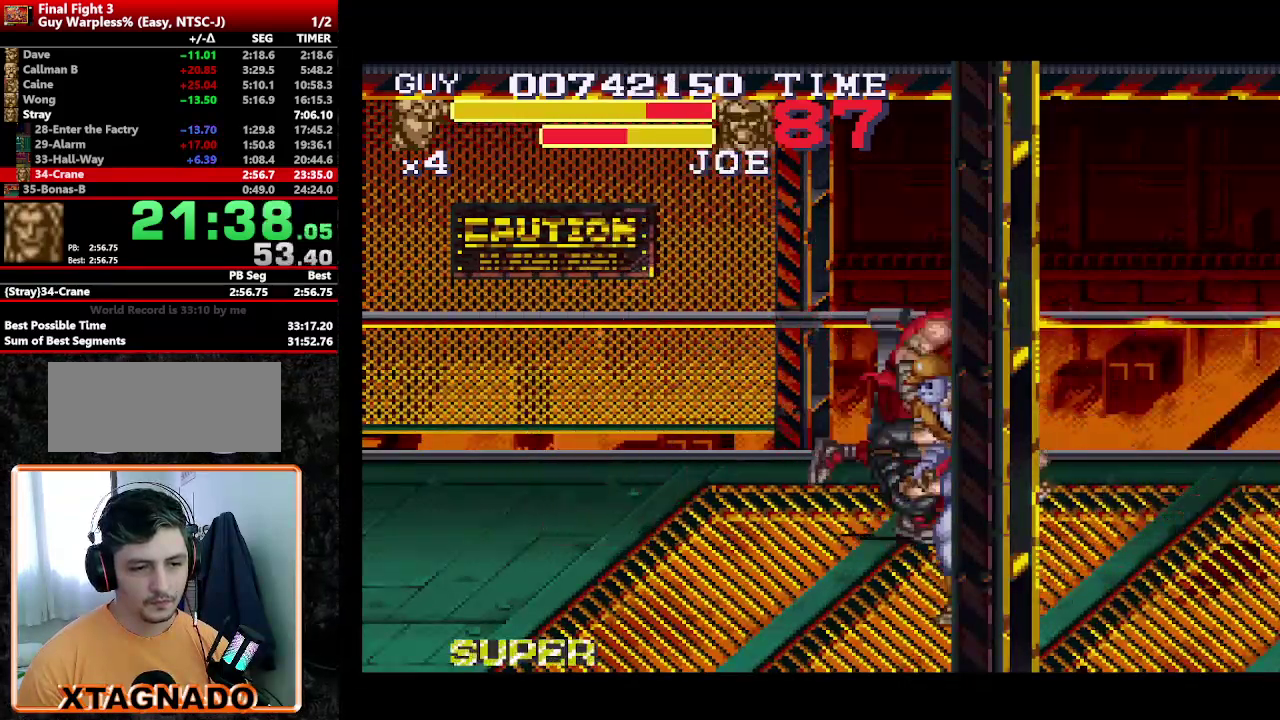
{"buttons": ["DPAD_RIGHT"], "events": [[17, "Y", "down"], [67, "Y", "up"], [150, "DPAD_RIGHT", "up"], [150, "Y", "down"], [200, "Y", "up"], [250, "Y", "down"], [383, "Y", "up"], [483, "DPAD_RIGHT", "down"]]}
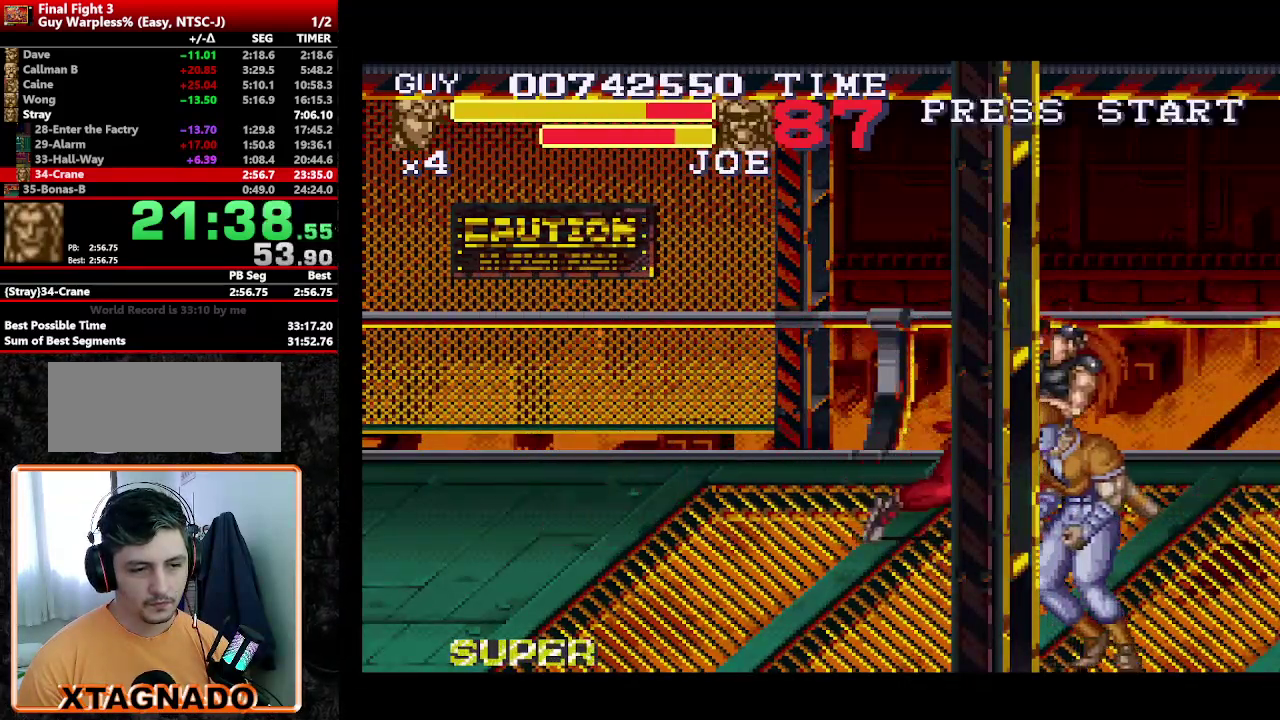
{"buttons": ["Y"], "events": [[33, "DPAD_RIGHT", "up"], [117, "DPAD_RIGHT", "down"], [300, "DPAD_RIGHT", "up"], [350, "Y", "down"], [450, "Y", "up"], [500, "Y", "down"]]}
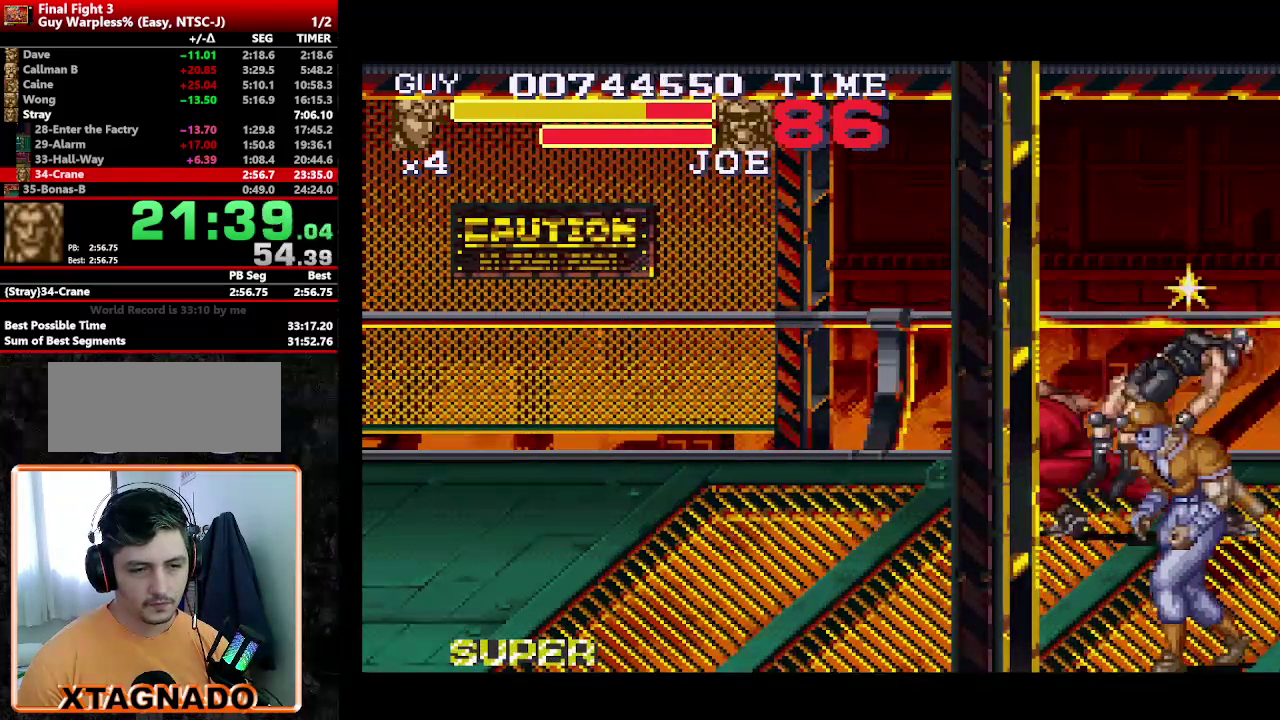
{"buttons": ["DPAD_DOWN"], "events": [[50, "Y", "up"], [100, "Y", "down"], [183, "Y", "up"], [233, "Y", "down"], [283, "Y", "up"], [467, "DPAD_DOWN", "down"]]}
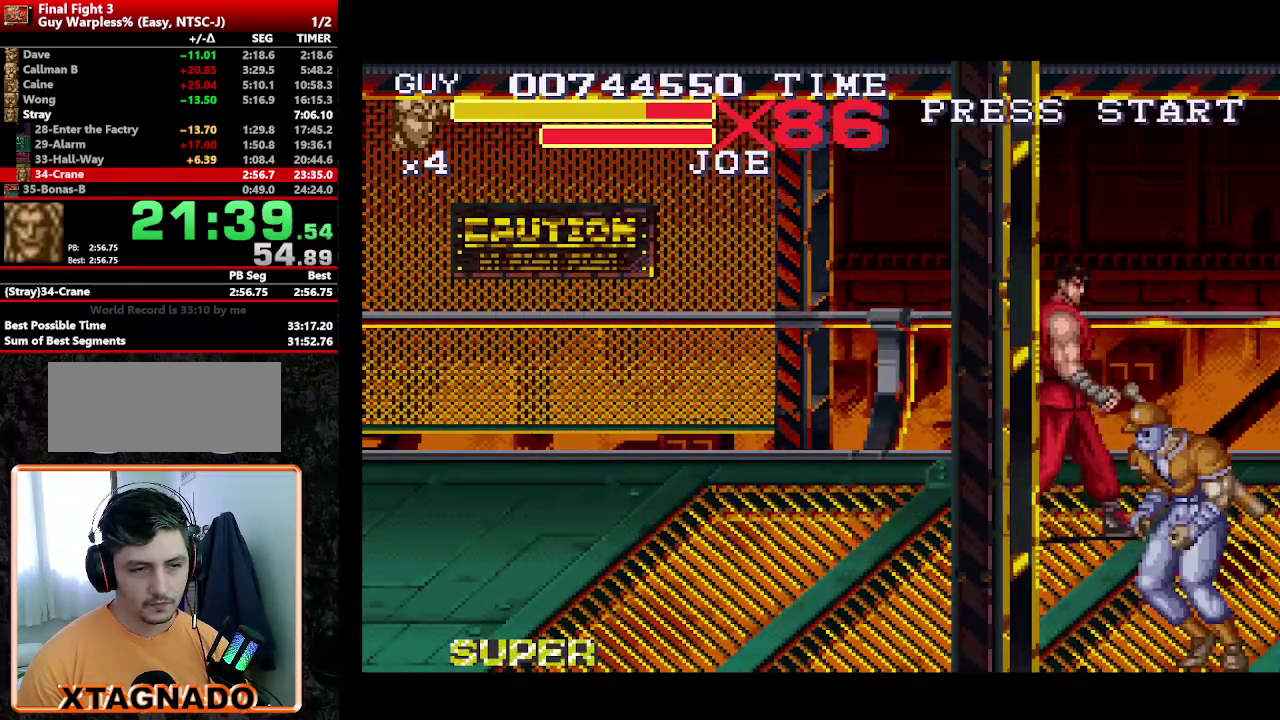
{"buttons": [], "events": [[250, "DPAD_RIGHT", "down"], [433, "DPAD_DOWN", "up"], [483, "DPAD_RIGHT", "up"]]}
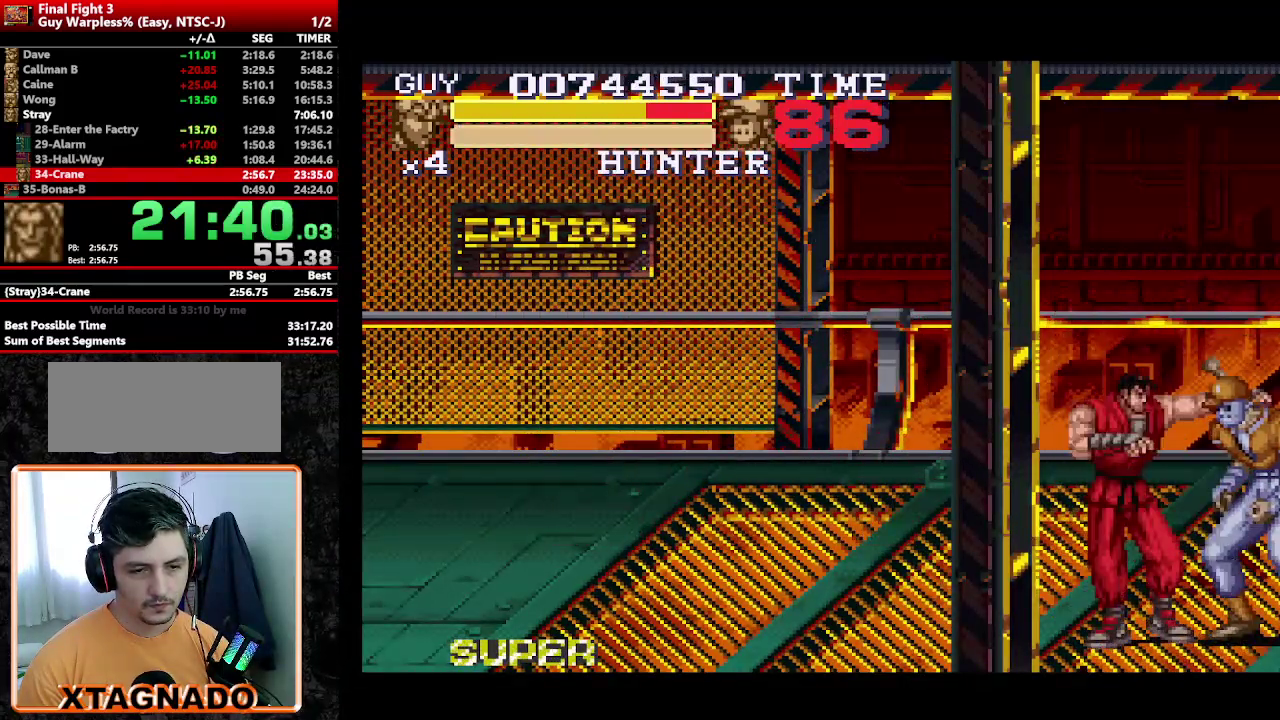
{"buttons": ["DPAD_RIGHT"], "events": [[117, "Y", "down"], [217, "Y", "up"], [350, "Y", "down"], [450, "Y", "up"], [500, "DPAD_RIGHT", "down"]]}
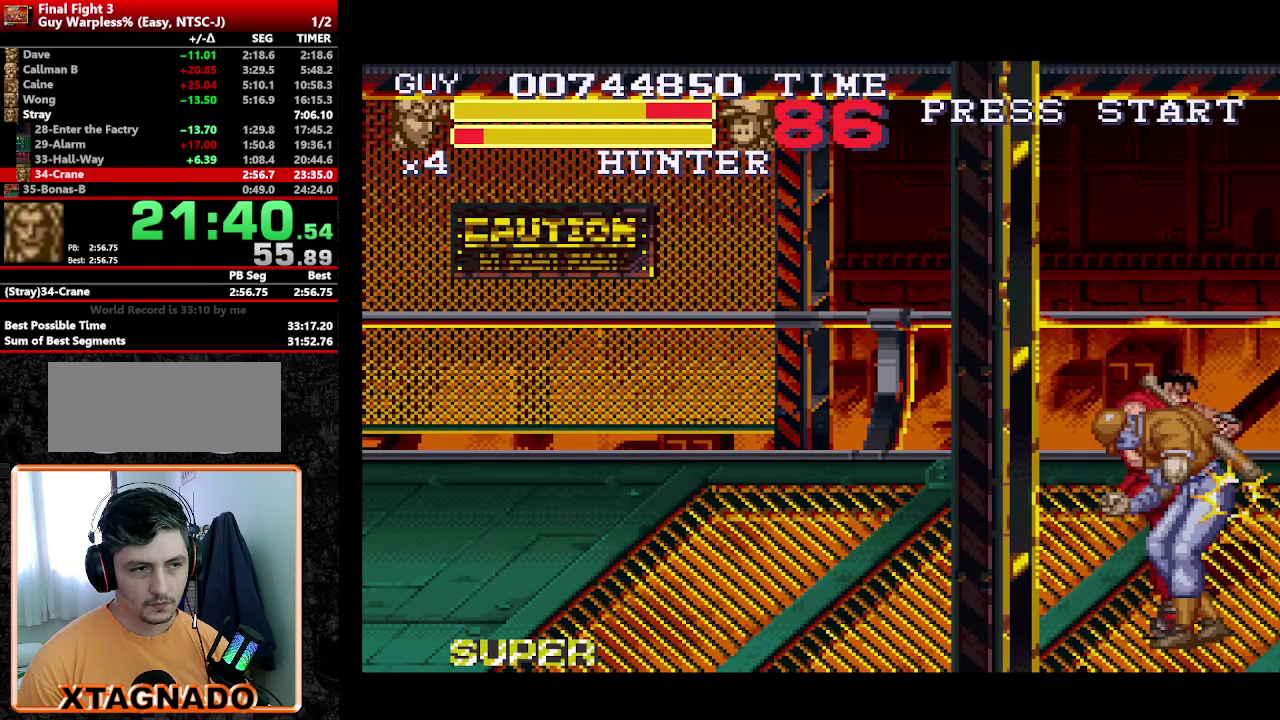
{"buttons": [], "events": [[83, "DPAD_DOWN", "down"], [133, "DPAD_RIGHT", "up"], [200, "Y", "down"], [233, "DPAD_DOWN", "up"], [317, "Y", "up"]]}
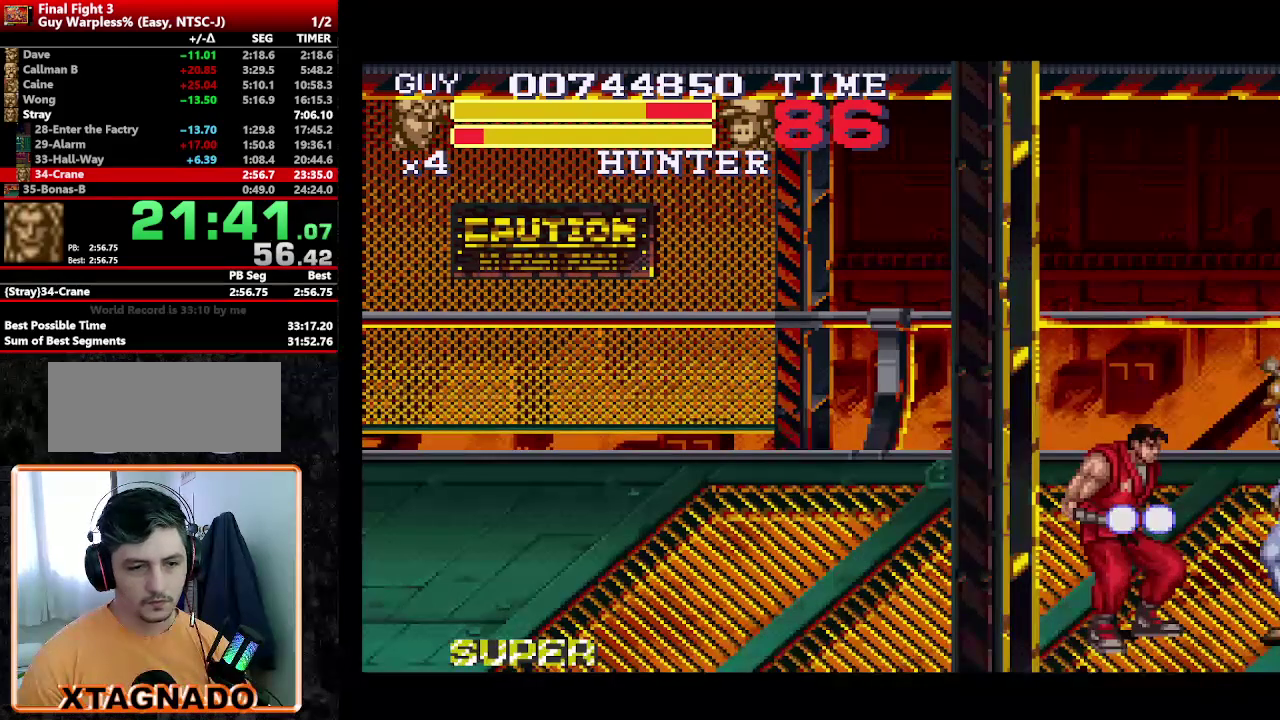
{"buttons": [], "events": []}
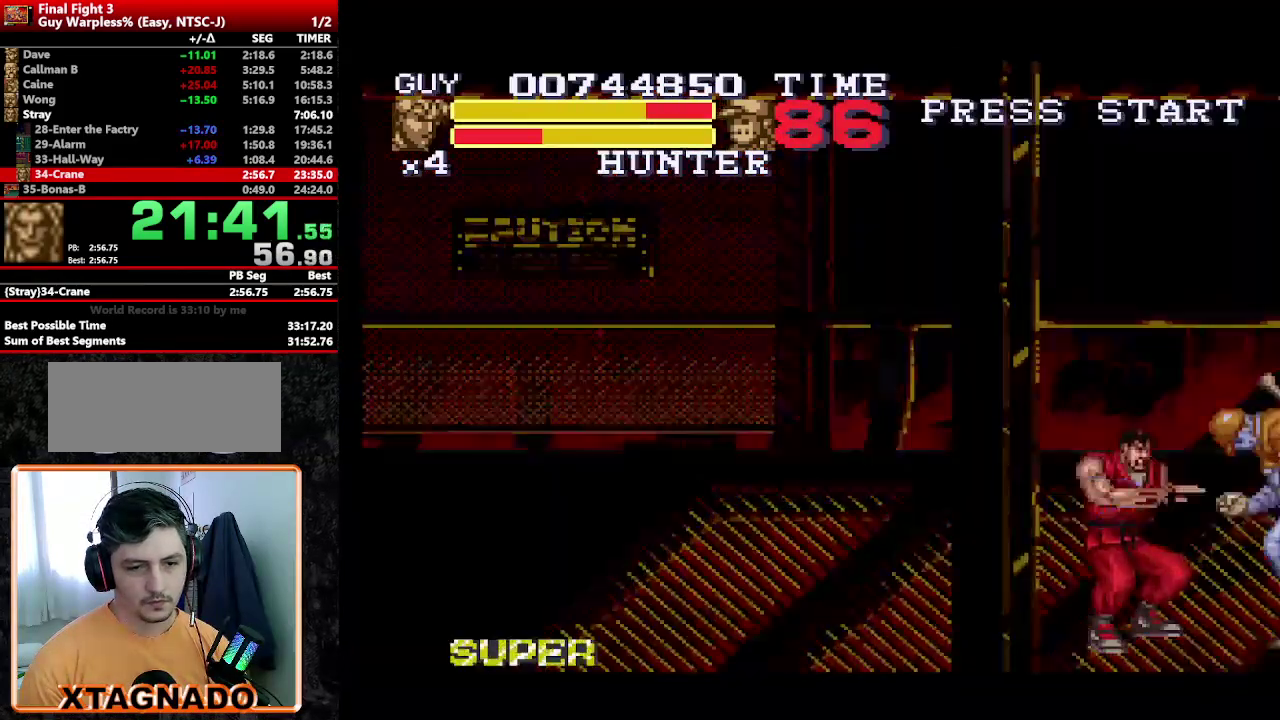
{"buttons": [], "events": []}
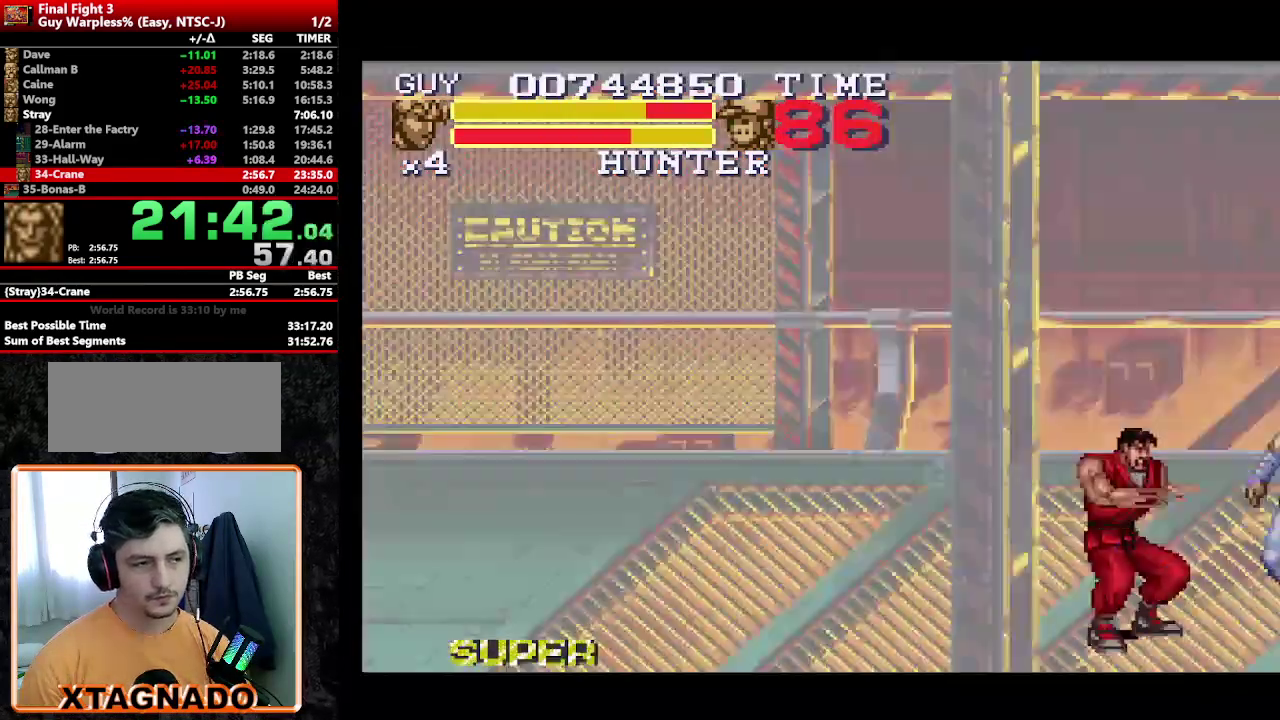
{"buttons": [], "events": []}
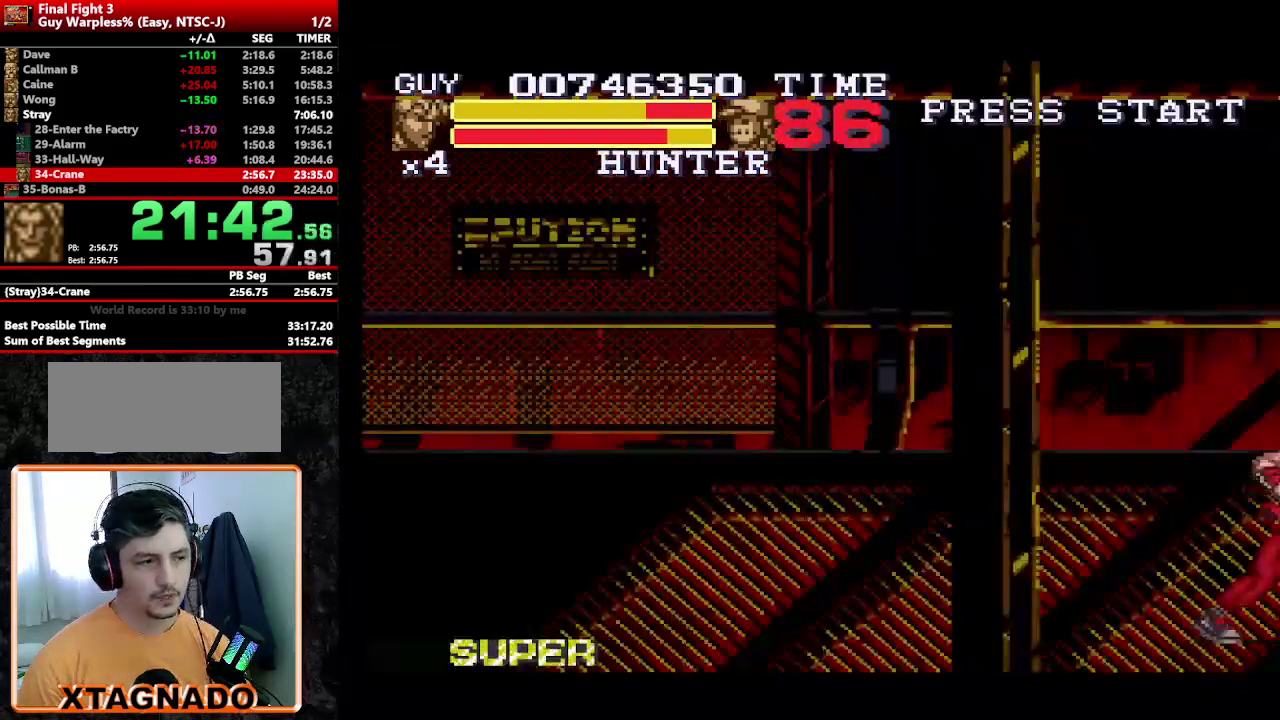
{"buttons": [], "events": []}
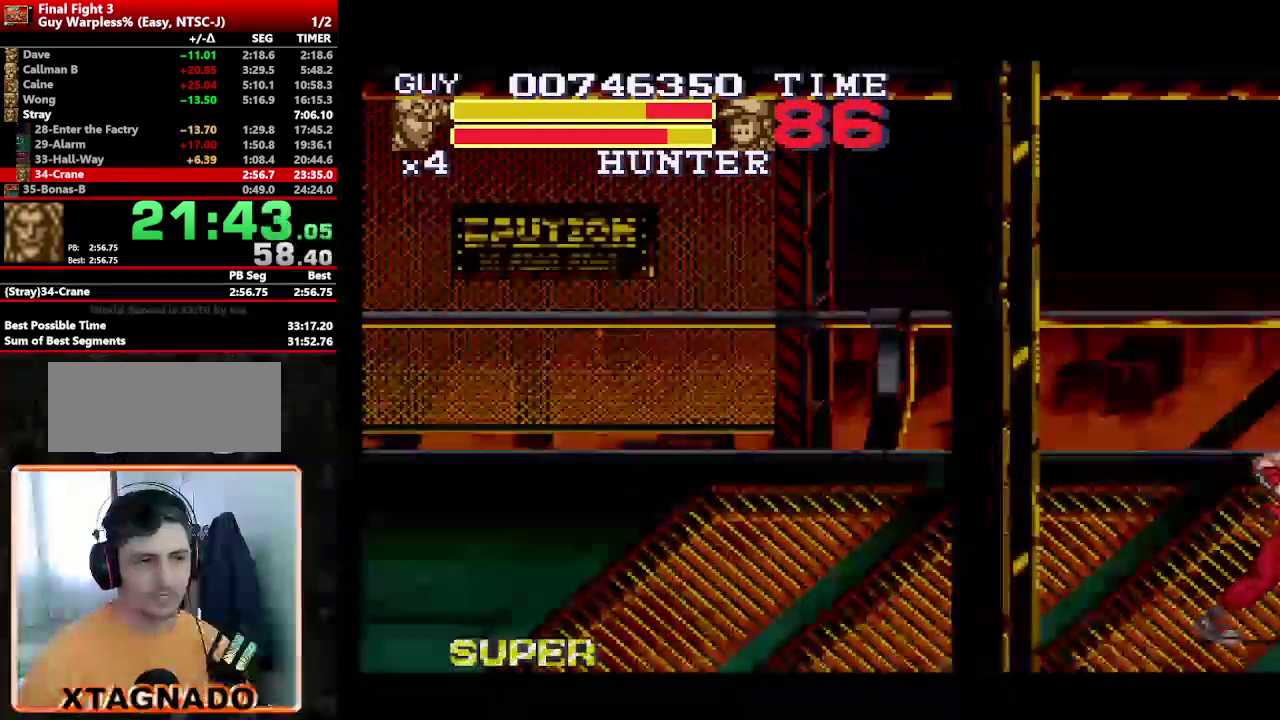
{"buttons": [], "events": [[117, "DPAD_RIGHT", "down"], [400, "Y", "down"], [500, "DPAD_RIGHT", "up"], [500, "Y", "up"]]}
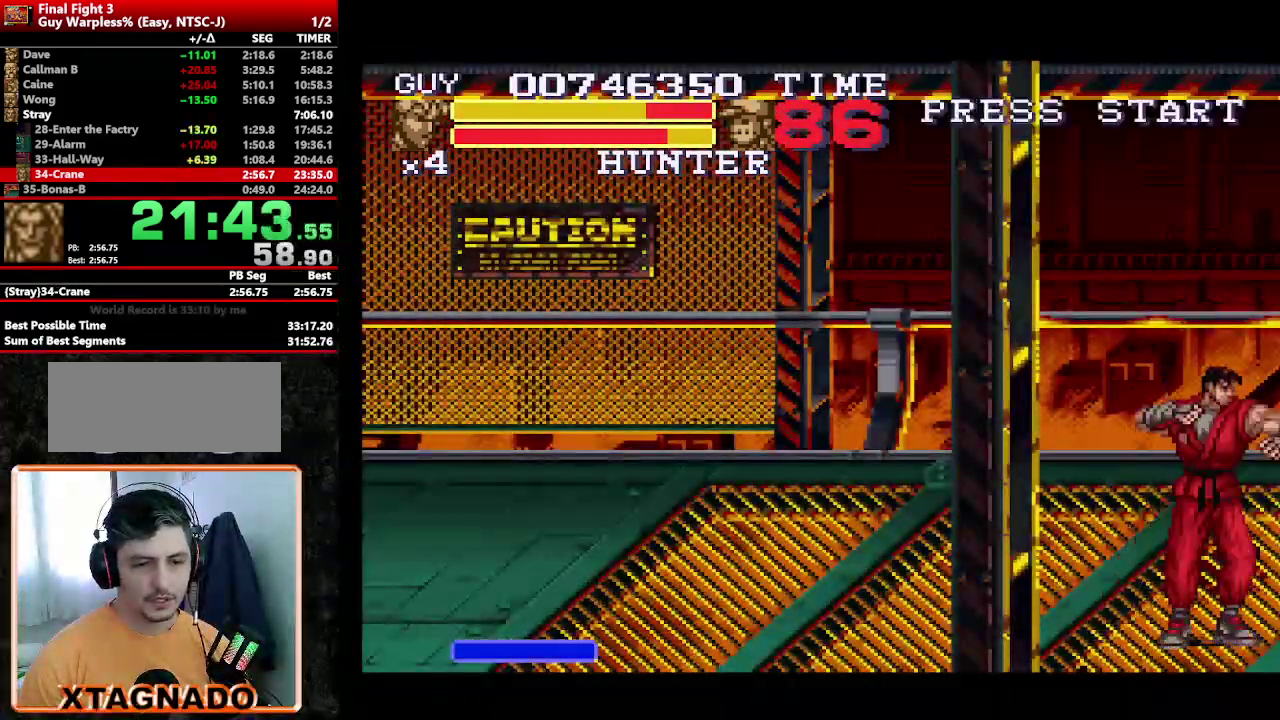
{"buttons": ["Y", "DPAD_RIGHT"], "events": [[100, "Y", "down"], [233, "DPAD_DOWN", "down"], [283, "DPAD_RIGHT", "down"], [317, "DPAD_DOWN", "up"], [367, "DPAD_DOWN", "down"], [367, "DPAD_RIGHT", "up"], [367, "Y", "up"], [417, "DPAD_RIGHT", "down"], [417, "Y", "down"], [467, "DPAD_DOWN", "up"]]}
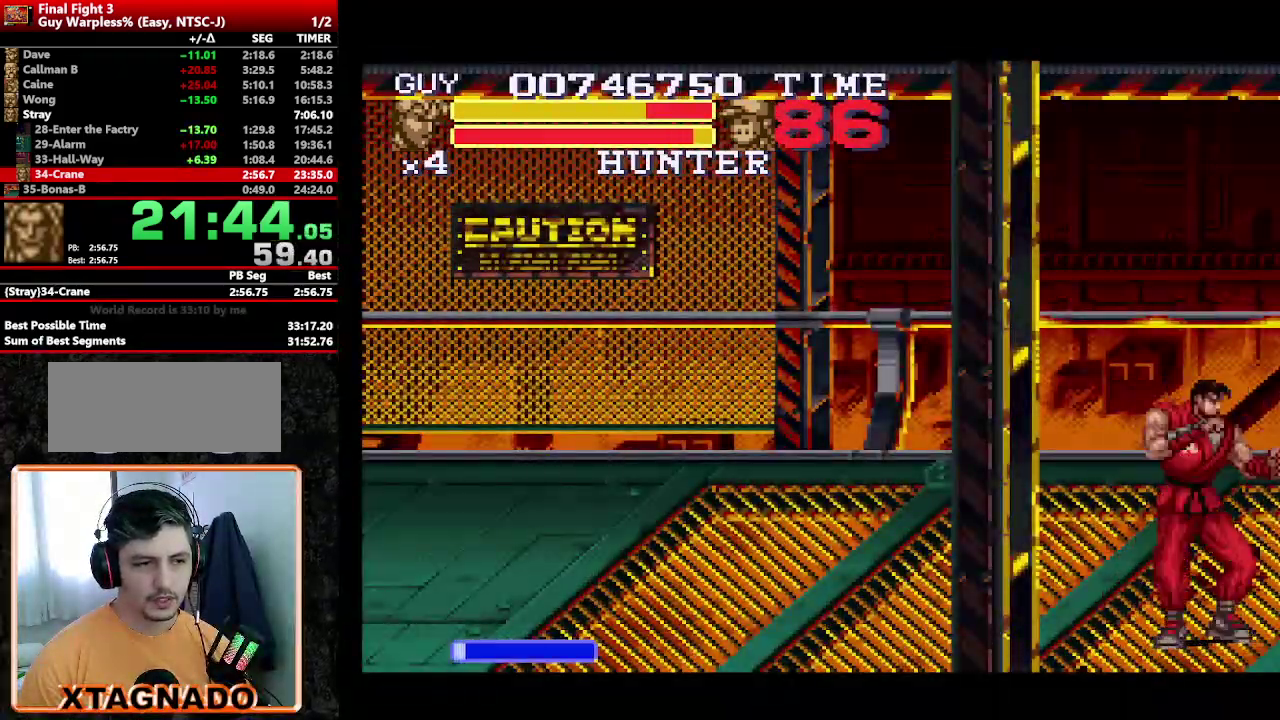
{"buttons": [], "events": [[17, "DPAD_DOWN", "down"], [17, "Y", "up"], [100, "DPAD_DOWN", "up"], [150, "DPAD_RIGHT", "up"], [150, "Y", "down"], [200, "Y", "up"]]}
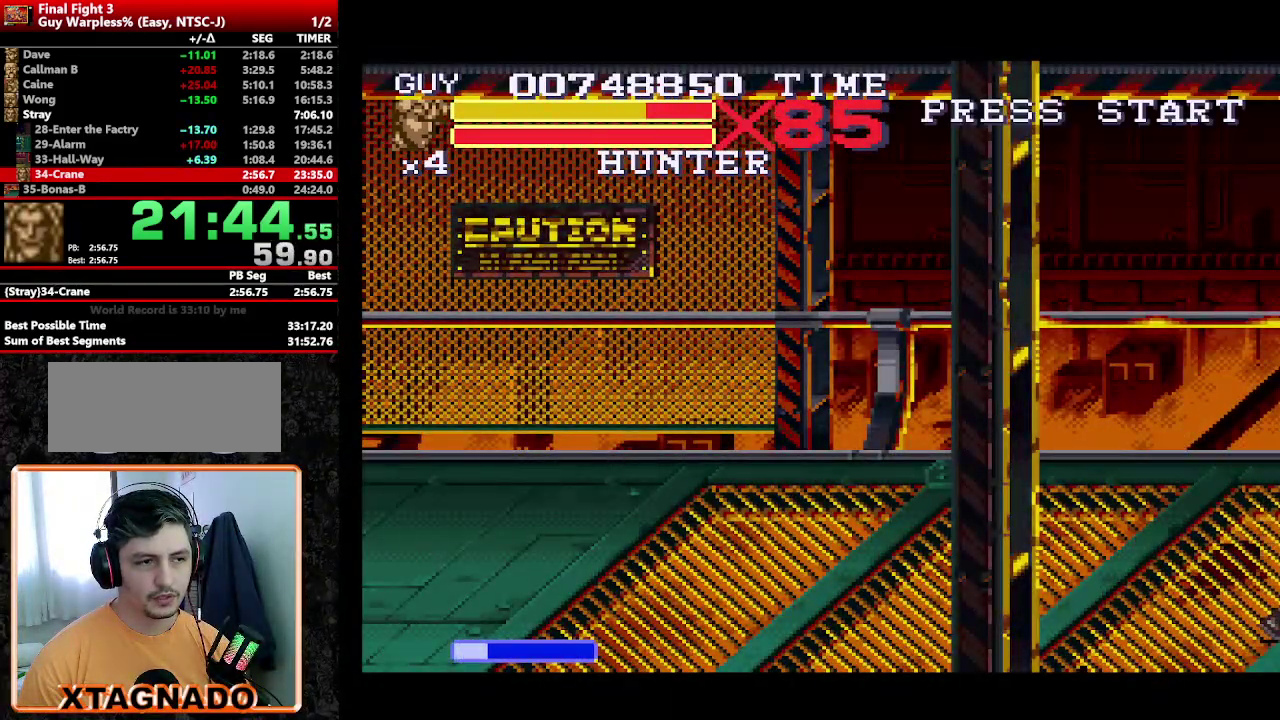
{"buttons": [], "events": []}
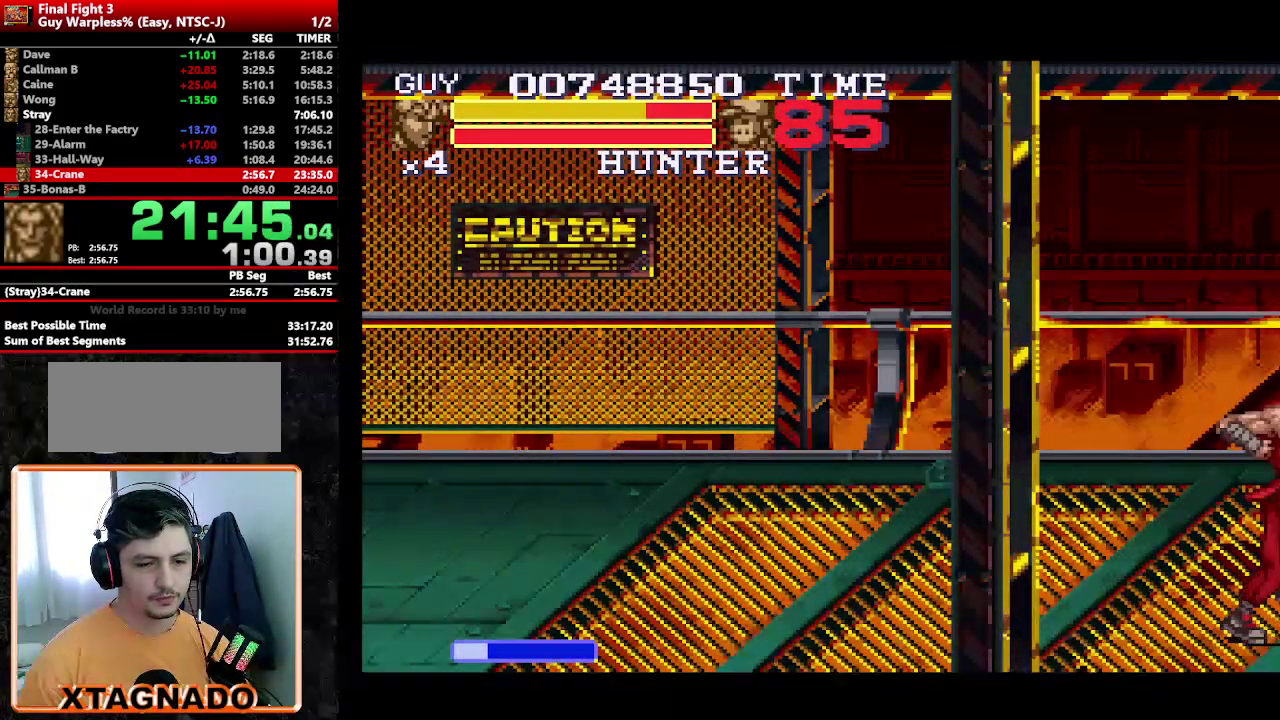
{"buttons": ["DPAD_RIGHT"], "events": [[183, "DPAD_RIGHT", "down"], [233, "DPAD_RIGHT", "up"], [317, "DPAD_RIGHT", "down"]]}
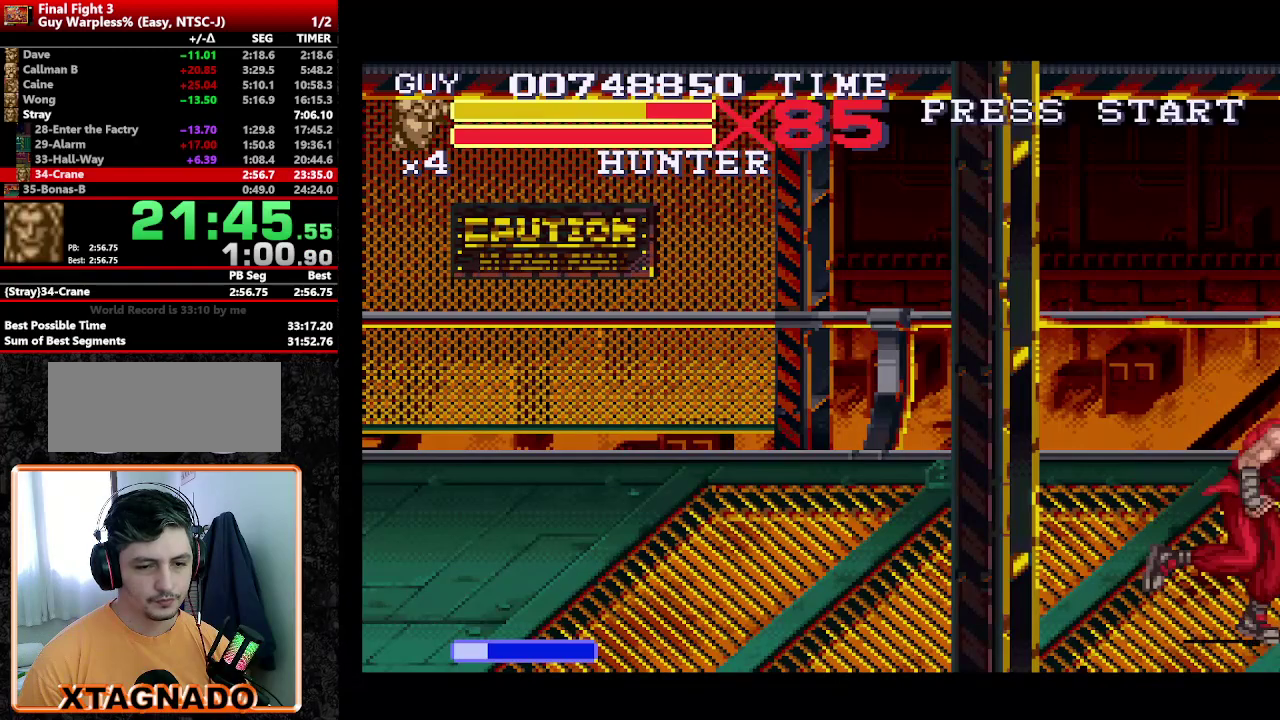
{"buttons": ["DPAD_RIGHT"], "events": [[200, "DPAD_UP", "down"], [350, "DPAD_UP", "up"]]}
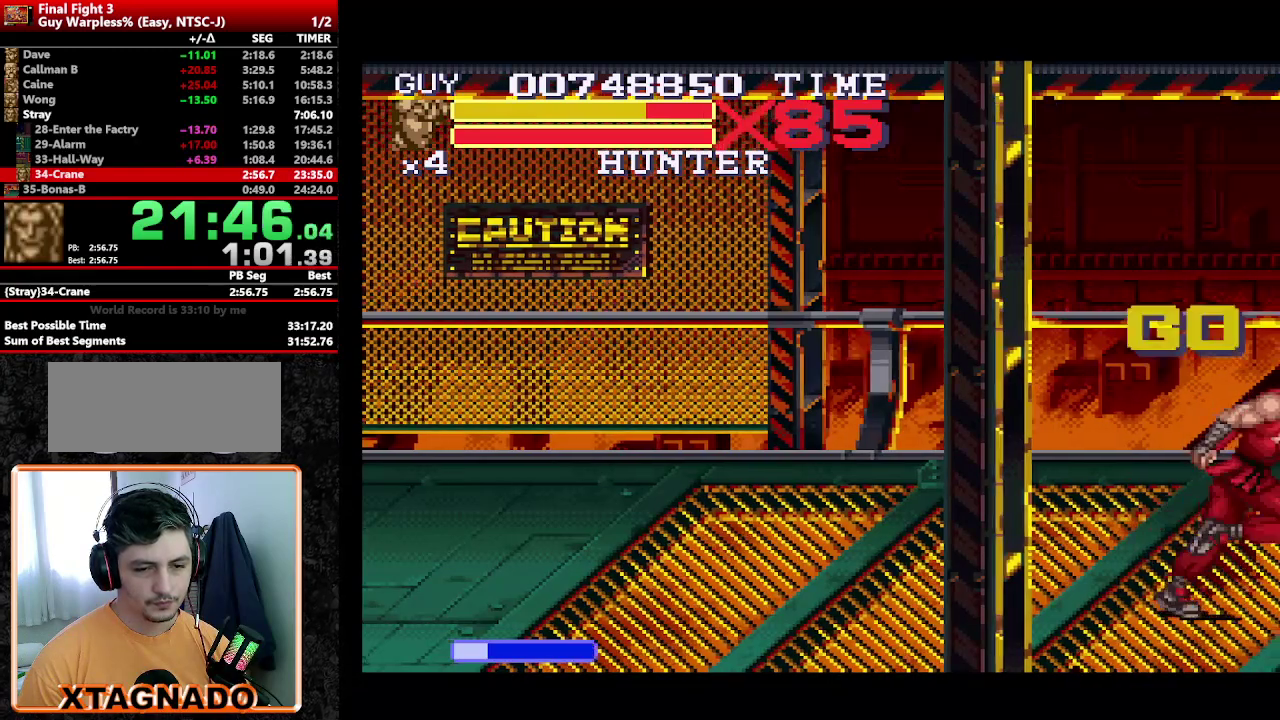
{"buttons": ["DPAD_RIGHT"], "events": [[167, "DPAD_UP", "down"], [267, "DPAD_UP", "up"]]}
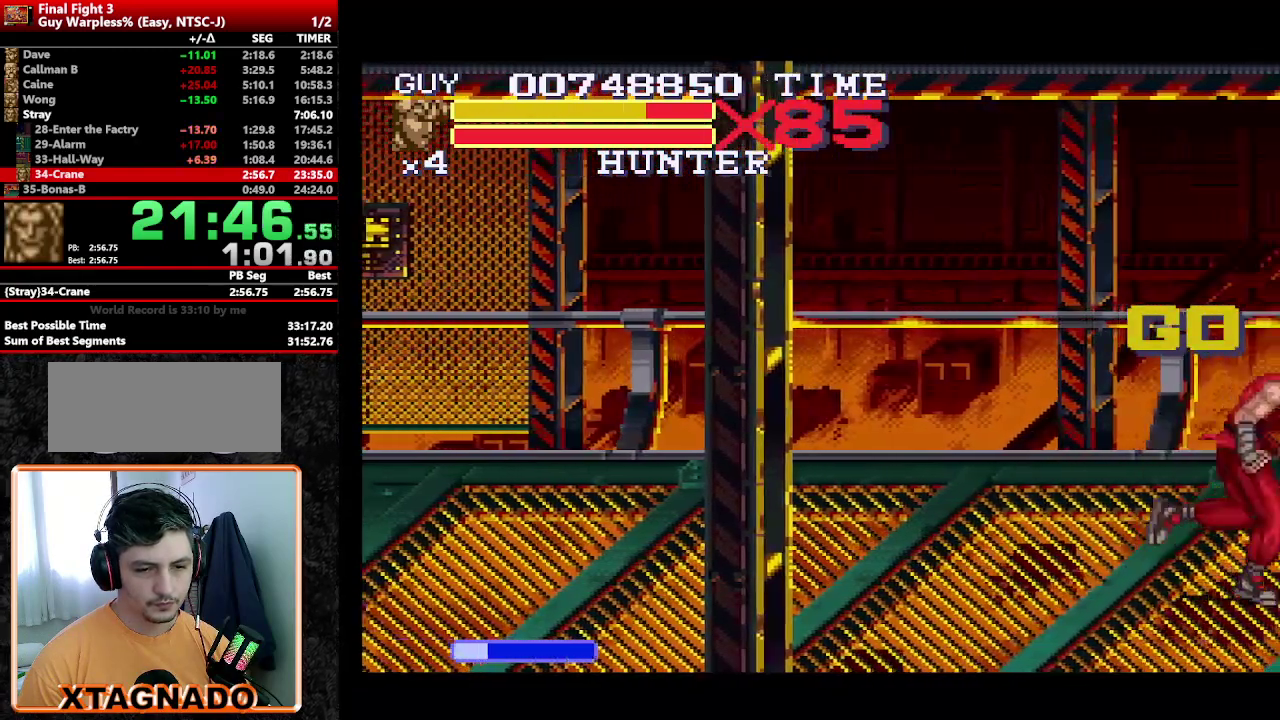
{"buttons": [], "events": [[267, "Y", "down"], [367, "Y", "up"], [417, "DPAD_RIGHT", "up"], [417, "Y", "down"], [500, "Y", "up"]]}
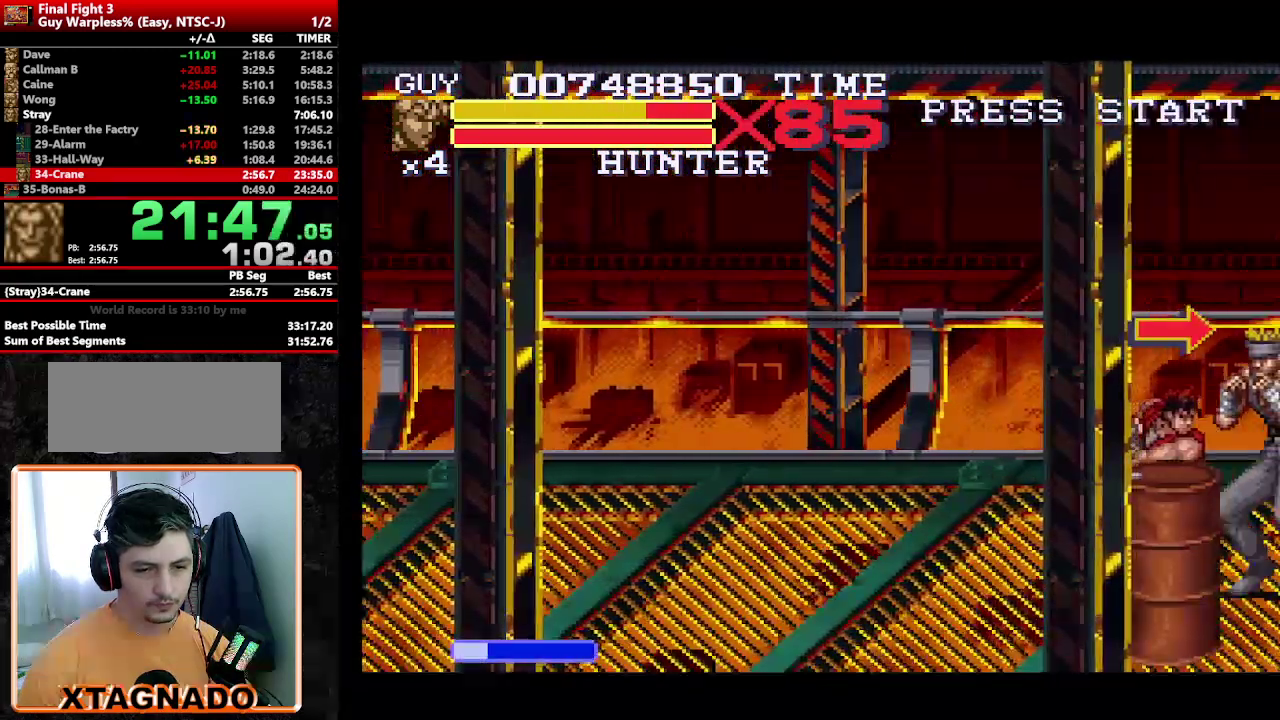
{"buttons": ["DPAD_RIGHT"], "events": [[50, "Y", "down"], [100, "Y", "up"], [250, "DPAD_RIGHT", "down"], [350, "DPAD_RIGHT", "up"], [400, "DPAD_RIGHT", "down"]]}
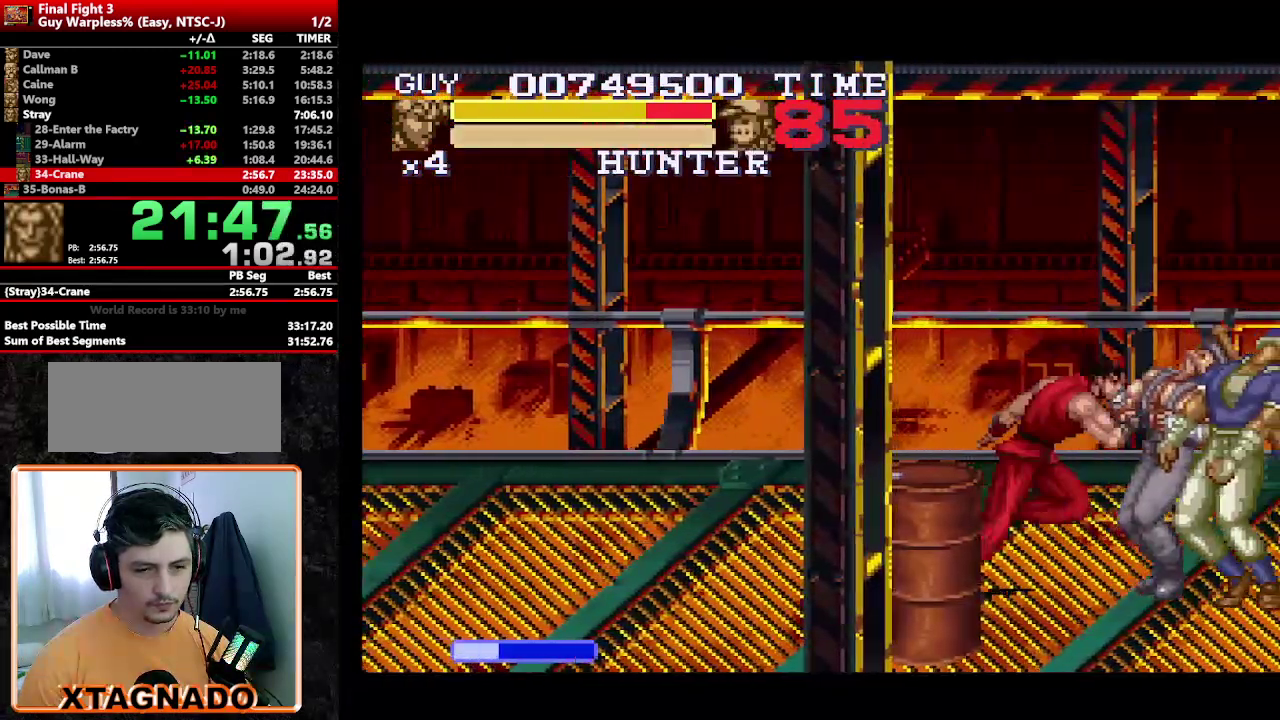
{"buttons": [], "events": [[167, "DPAD_RIGHT", "up"], [167, "Y", "down"], [217, "Y", "up"], [267, "Y", "down"], [350, "Y", "up"], [450, "DPAD_RIGHT", "down"], [500, "DPAD_RIGHT", "up"]]}
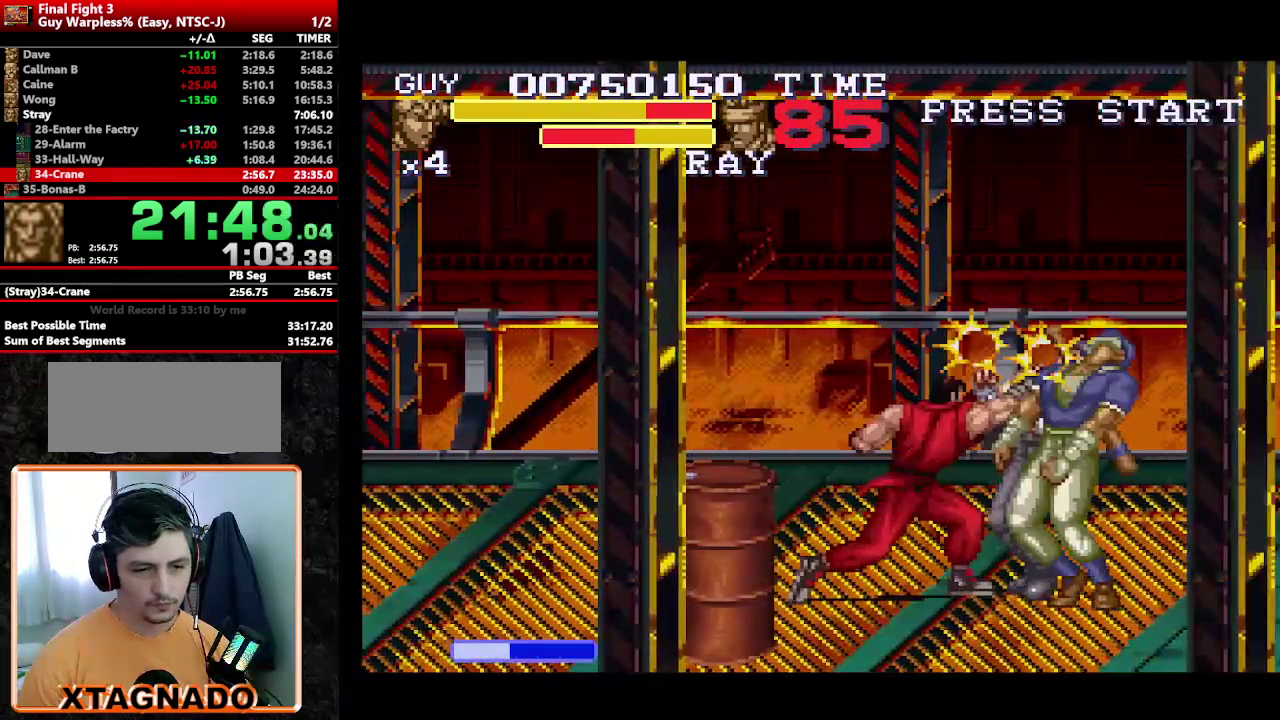
{"buttons": ["Y", "DPAD_DOWN"], "events": [[100, "DPAD_RIGHT", "down"], [233, "Y", "down"], [317, "DPAD_RIGHT", "up"], [417, "DPAD_DOWN", "down"], [417, "Y", "up"], [467, "Y", "down"]]}
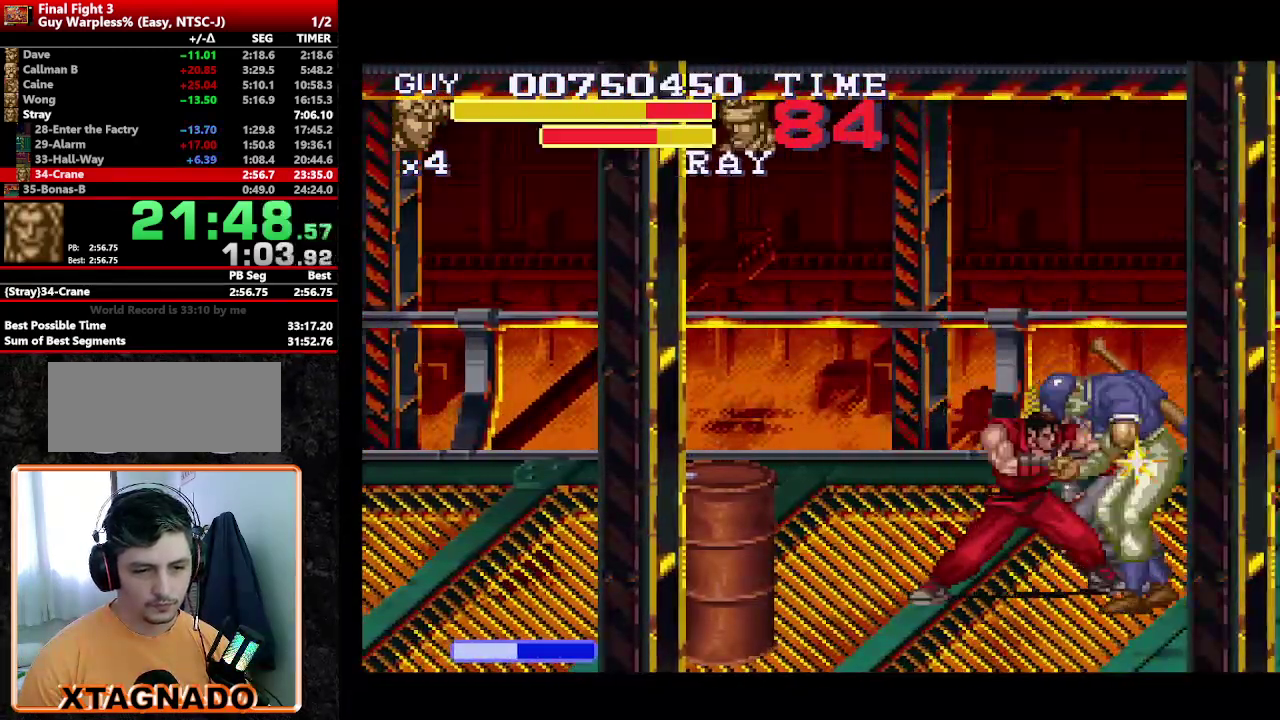
{"buttons": [], "events": [[17, "DPAD_DOWN", "up"], [17, "DPAD_RIGHT", "down"], [17, "Y", "up"], [67, "Y", "down"], [117, "DPAD_DOWN", "down"], [117, "Y", "up"], [200, "DPAD_DOWN", "up"], [200, "Y", "down"], [250, "DPAD_DOWN", "down"], [250, "Y", "up"], [300, "DPAD_RIGHT", "up"], [300, "Y", "down"], [350, "DPAD_DOWN", "up"], [483, "Y", "up"]]}
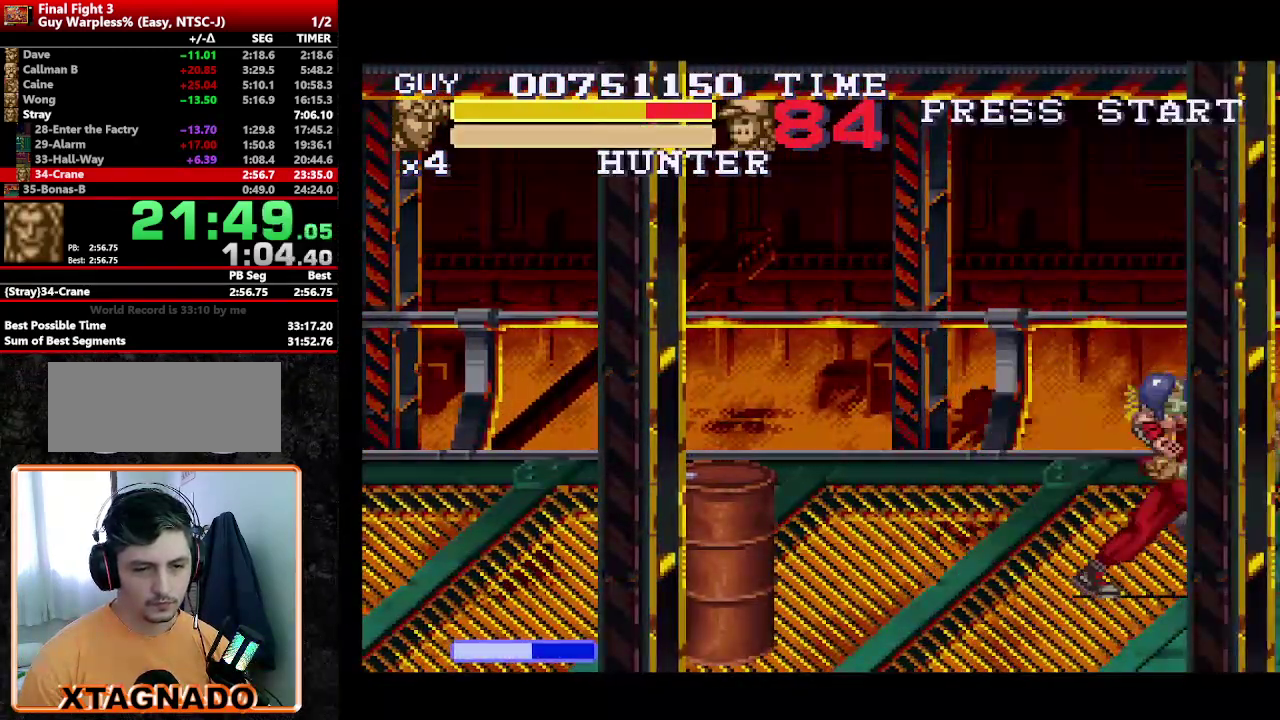
{"buttons": [], "events": []}
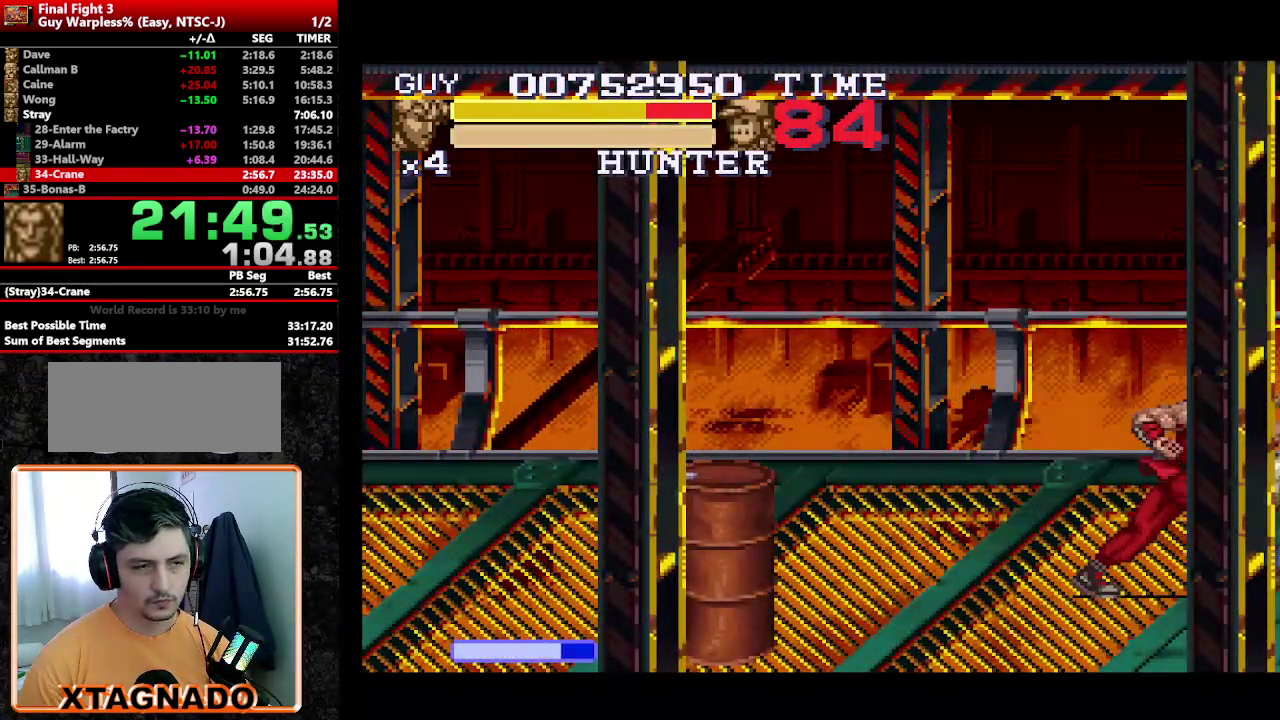
{"buttons": ["DPAD_LEFT"], "events": [[317, "DPAD_LEFT", "down"]]}
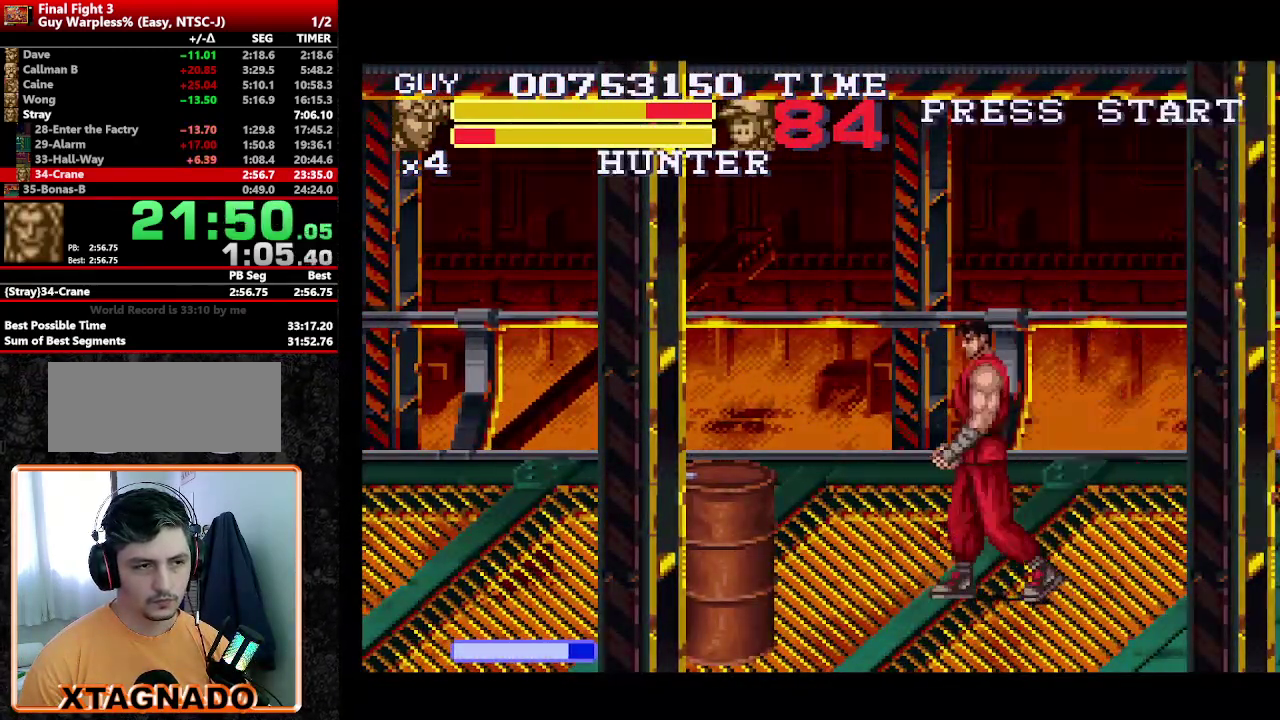
{"buttons": [], "events": [[150, "DPAD_DOWN", "down"], [333, "DPAD_LEFT", "up"], [333, "Y", "down"], [383, "DPAD_DOWN", "up"], [433, "Y", "up"]]}